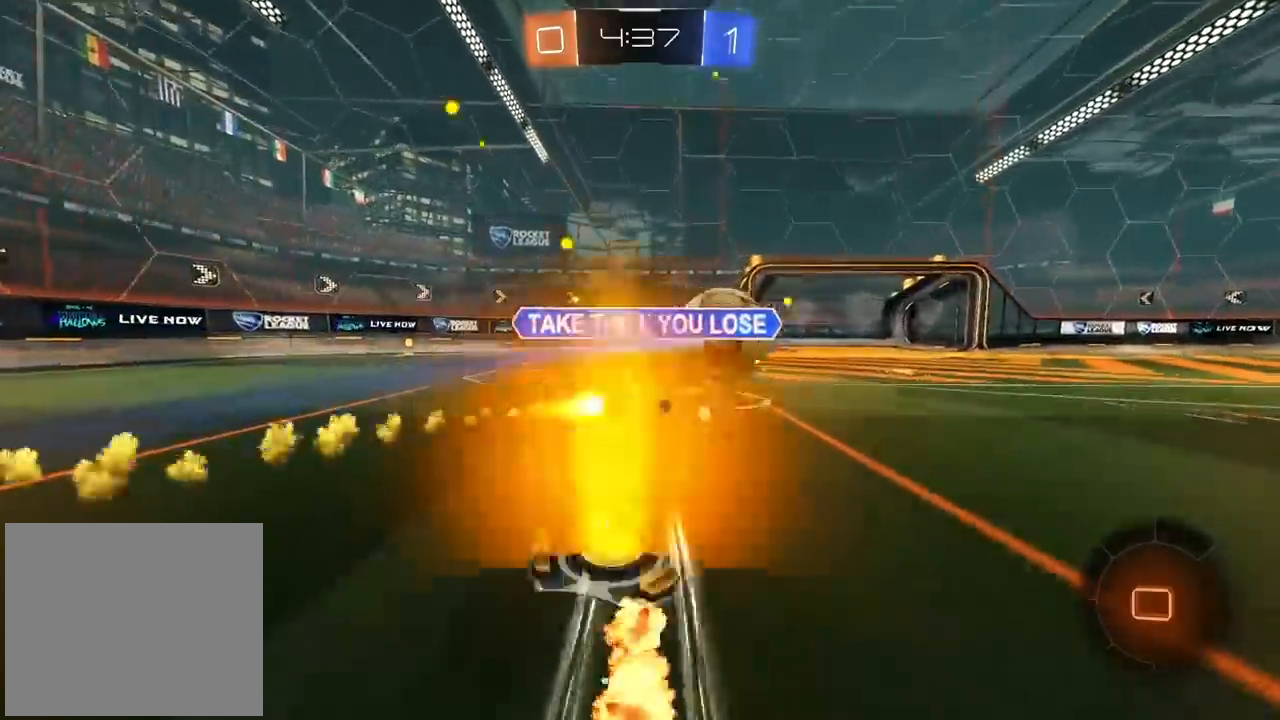
Gameplay with a controller (PlayStation layout); each line is a JSON object with the inputs held at the frame after it. "events" lists button and stick changes between this image and that frame as [ms after this image, input, new state], when the widget could be followed in between. Not read: R1.
{"buttons": ["R2"], "left_stick": "right", "right_stick": "center", "events": [[267, "left_stick", "right"], [467, "CIRCLE", "up"]]}
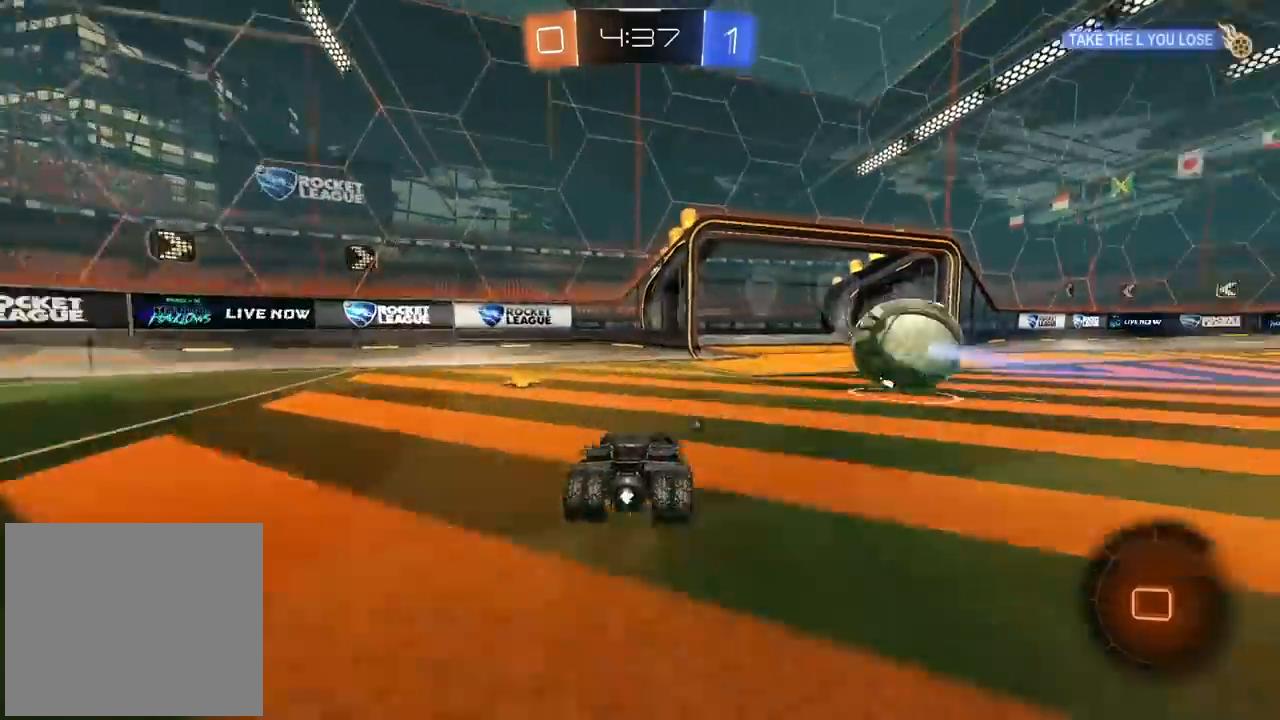
{"buttons": ["CROSS", "R2"], "left_stick": "up", "right_stick": "center", "events": [[483, "CROSS", "down"], [483, "left_stick", "up"]]}
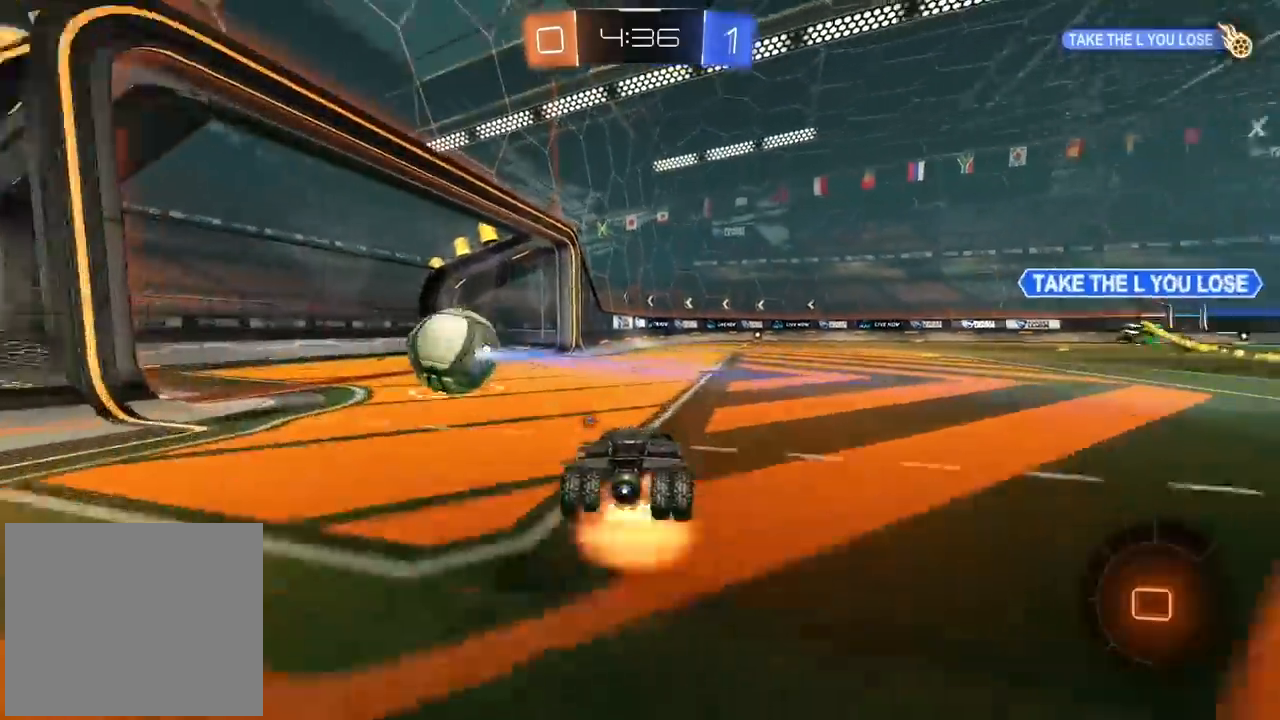
{"buttons": [], "left_stick": "center", "right_stick": "center", "events": [[50, "CROSS", "up"], [83, "CROSS", "down"], [233, "CROSS", "up"], [283, "left_stick", "center"], [333, "R2", "up"]]}
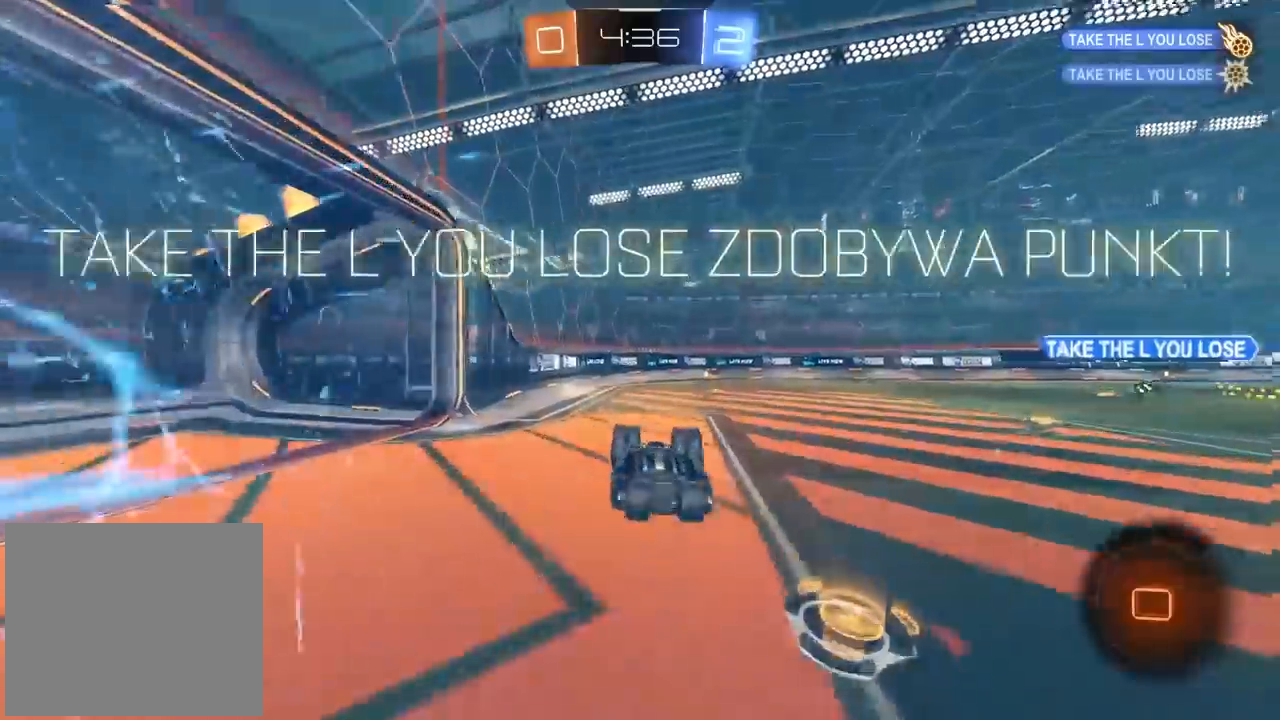
{"buttons": [], "left_stick": "center", "right_stick": "center", "events": []}
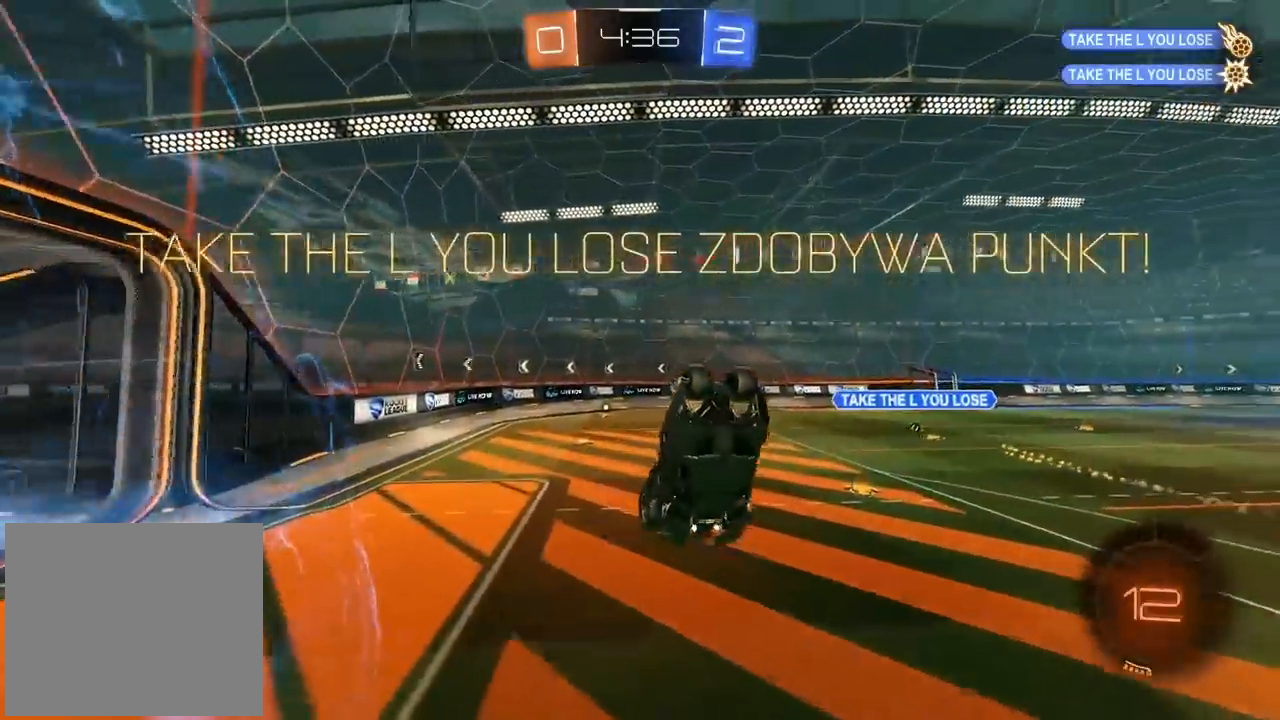
{"buttons": [], "left_stick": "center", "right_stick": "center", "events": []}
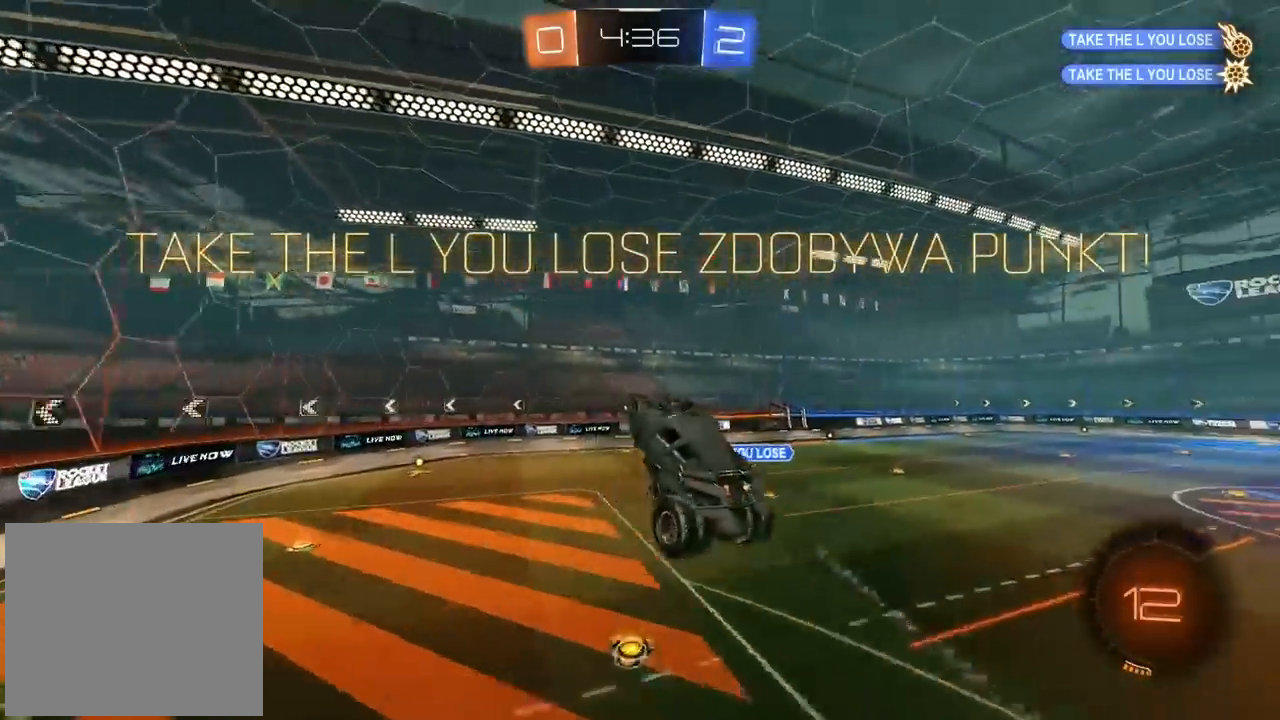
{"buttons": [], "left_stick": "center", "right_stick": "center", "events": []}
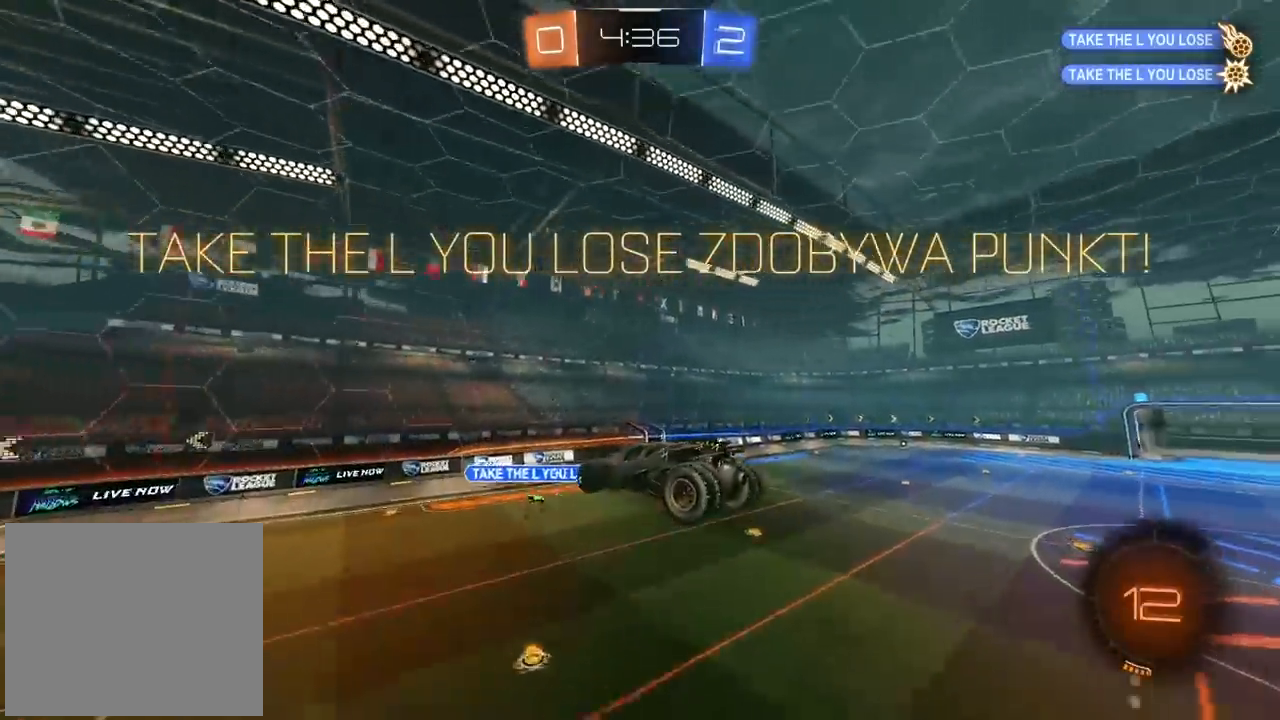
{"buttons": [], "left_stick": "center", "right_stick": "center", "events": []}
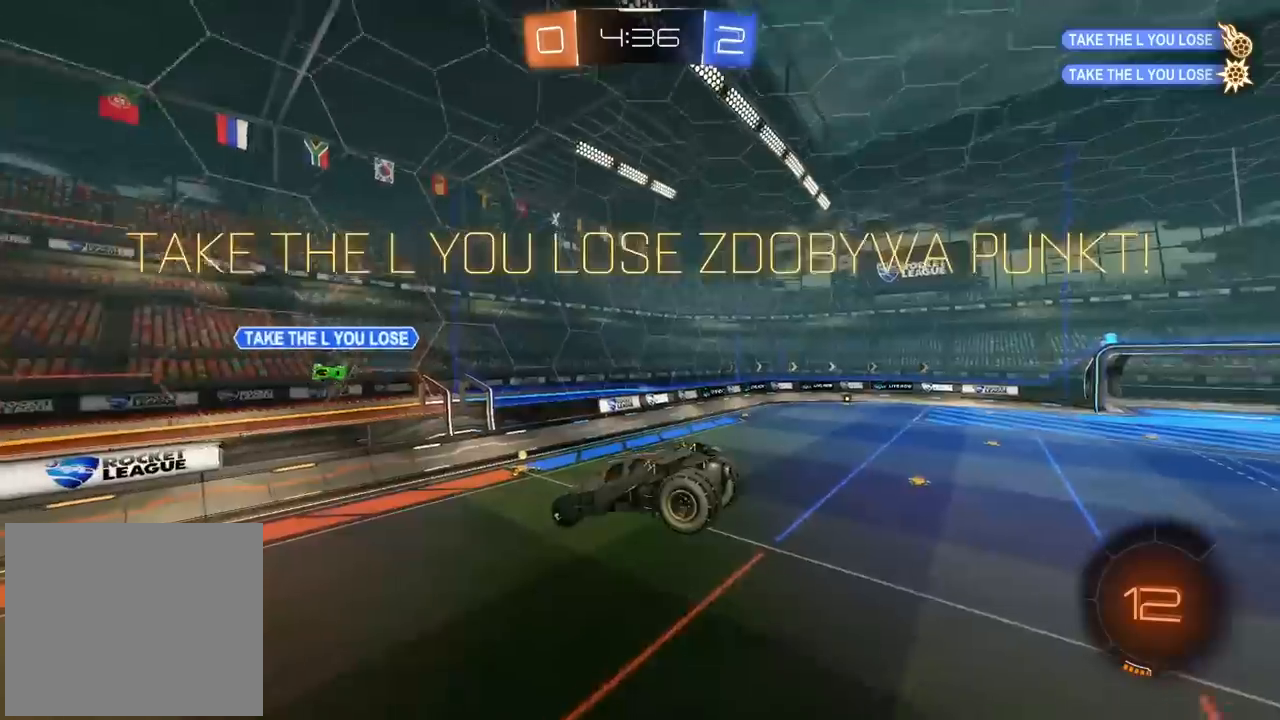
{"buttons": ["R2"], "left_stick": "center", "right_stick": "center", "events": [[100, "R2", "down"], [333, "left_stick", "right"], [467, "left_stick", "center"]]}
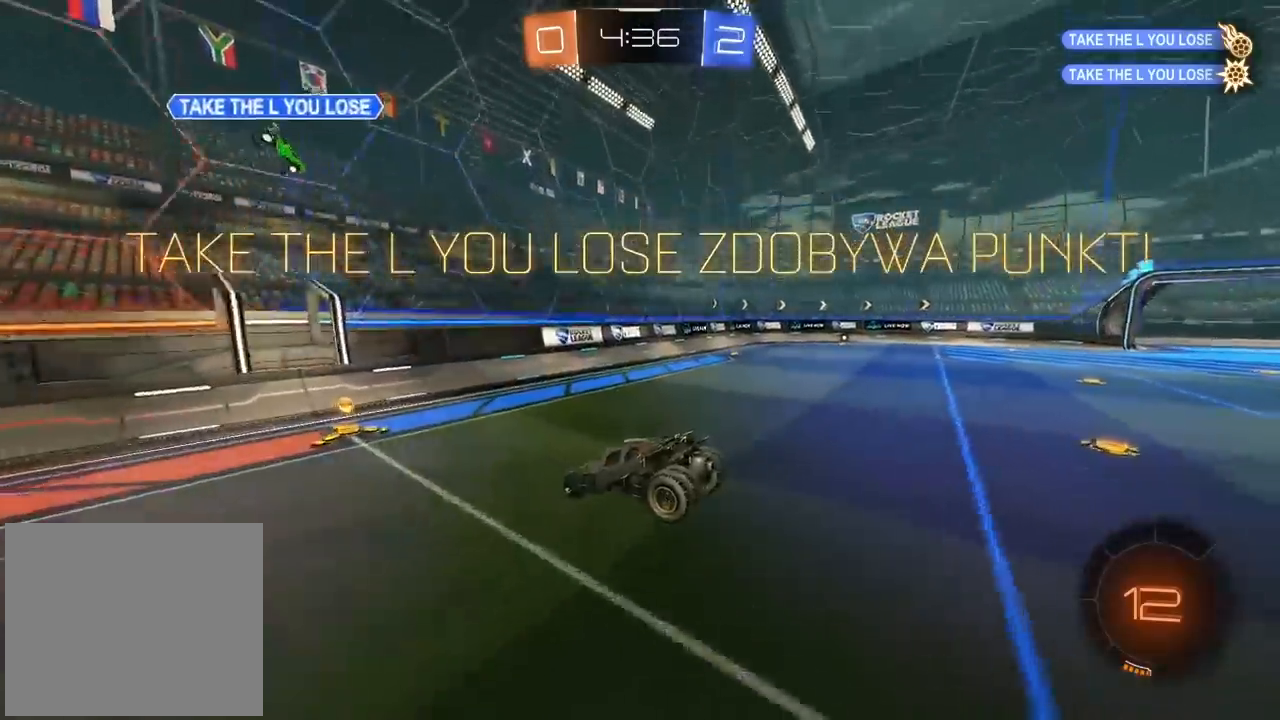
{"buttons": ["R2"], "left_stick": "up-left", "right_stick": "center", "events": [[150, "left_stick", "left"], [417, "left_stick", "up-left"]]}
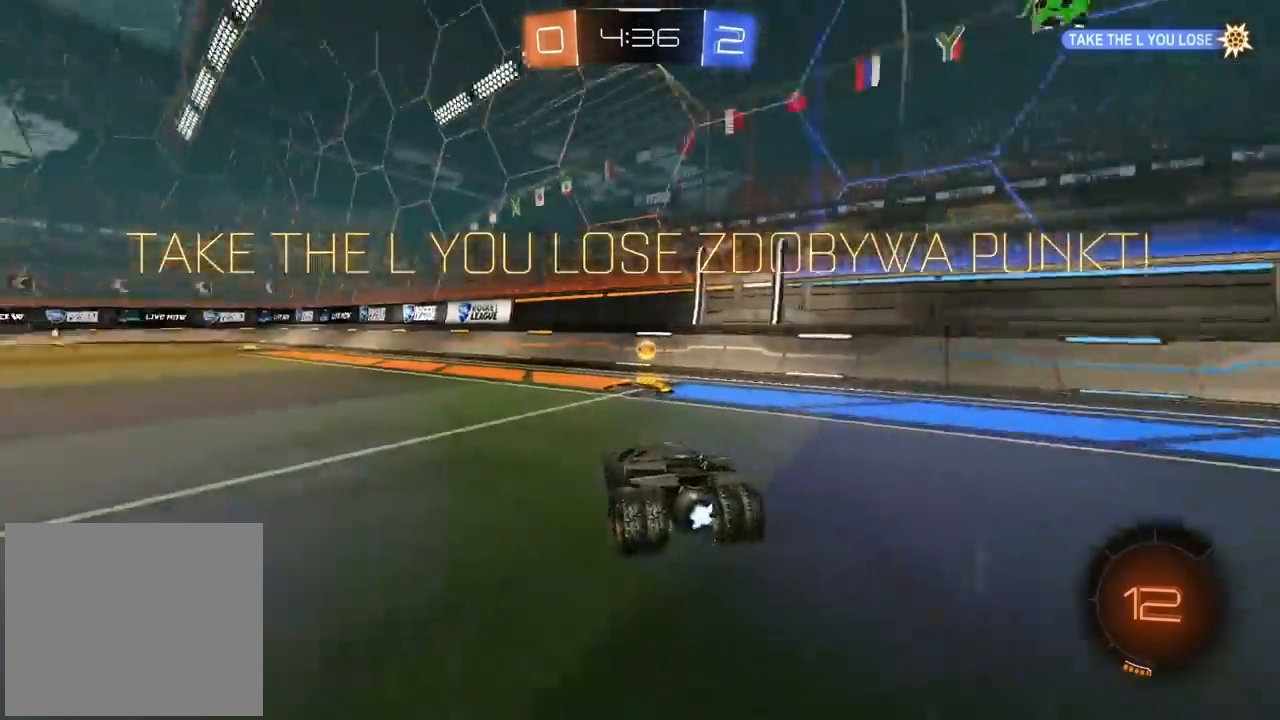
{"buttons": ["R2"], "left_stick": "center", "right_stick": "center", "events": [[67, "left_stick", "up"], [167, "CROSS", "down"], [250, "CROSS", "up"], [317, "CROSS", "down"], [417, "CROSS", "up"], [467, "left_stick", "center"]]}